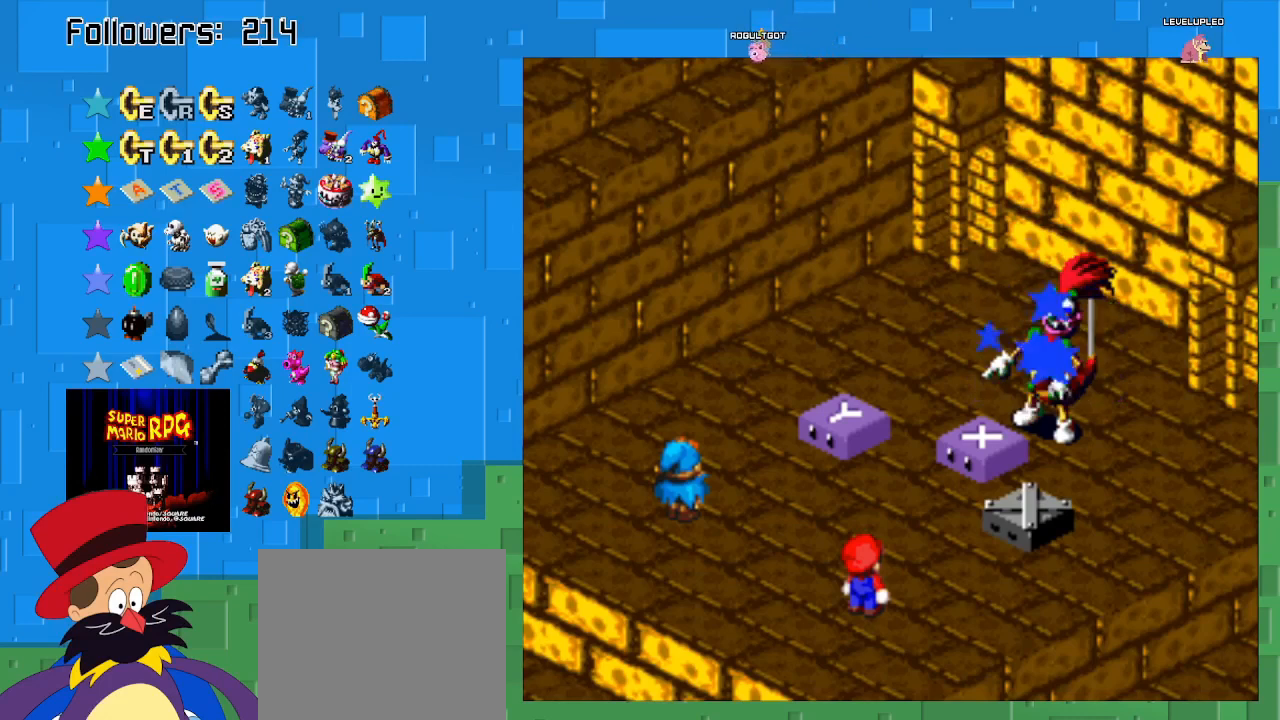
Gameplay with a controller (PlayStation layout); each line is a JSON object with the inputs held at the frame after it. "events" lists button and stick changes between this image and that frame as [ms after this image, input, new state], when the widget could be followed in between. Not read: L3 R3.
{"buttons": [], "left_stick": "center", "right_stick": "center", "events": [[100, "SQUARE", "up"]]}
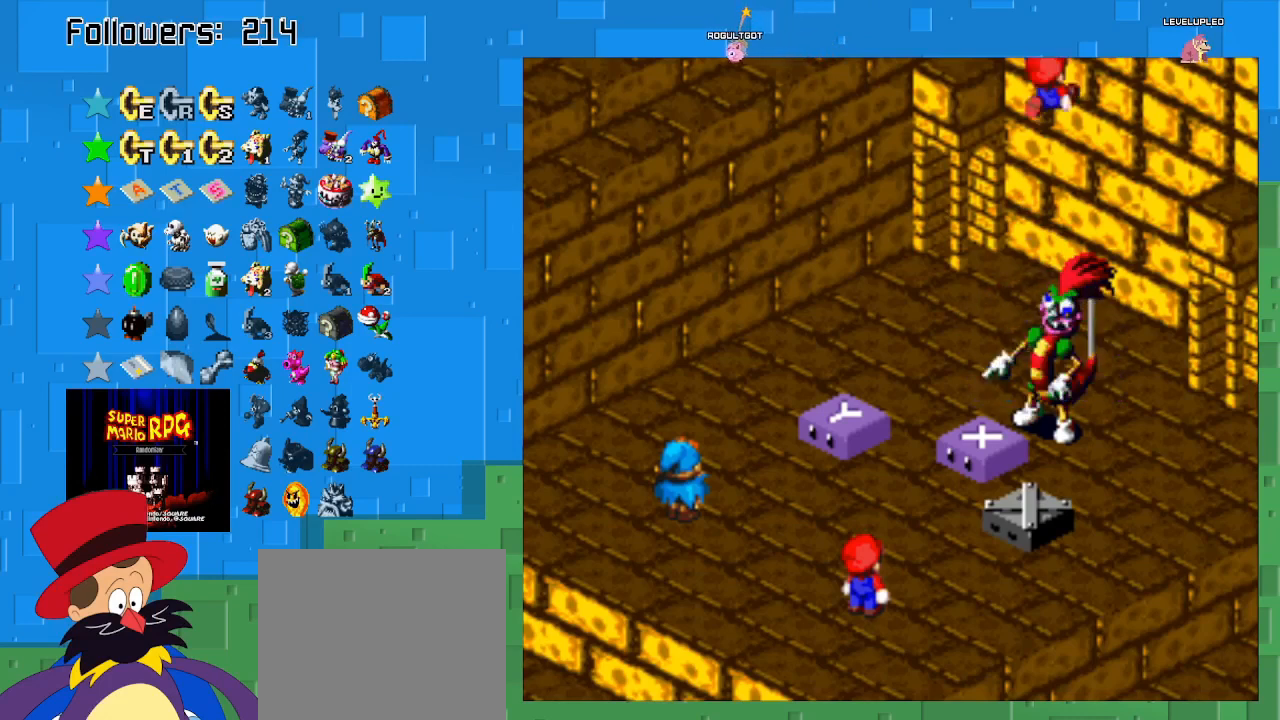
{"buttons": [], "left_stick": "center", "right_stick": "center", "events": [[67, "SQUARE", "down"], [500, "SQUARE", "up"]]}
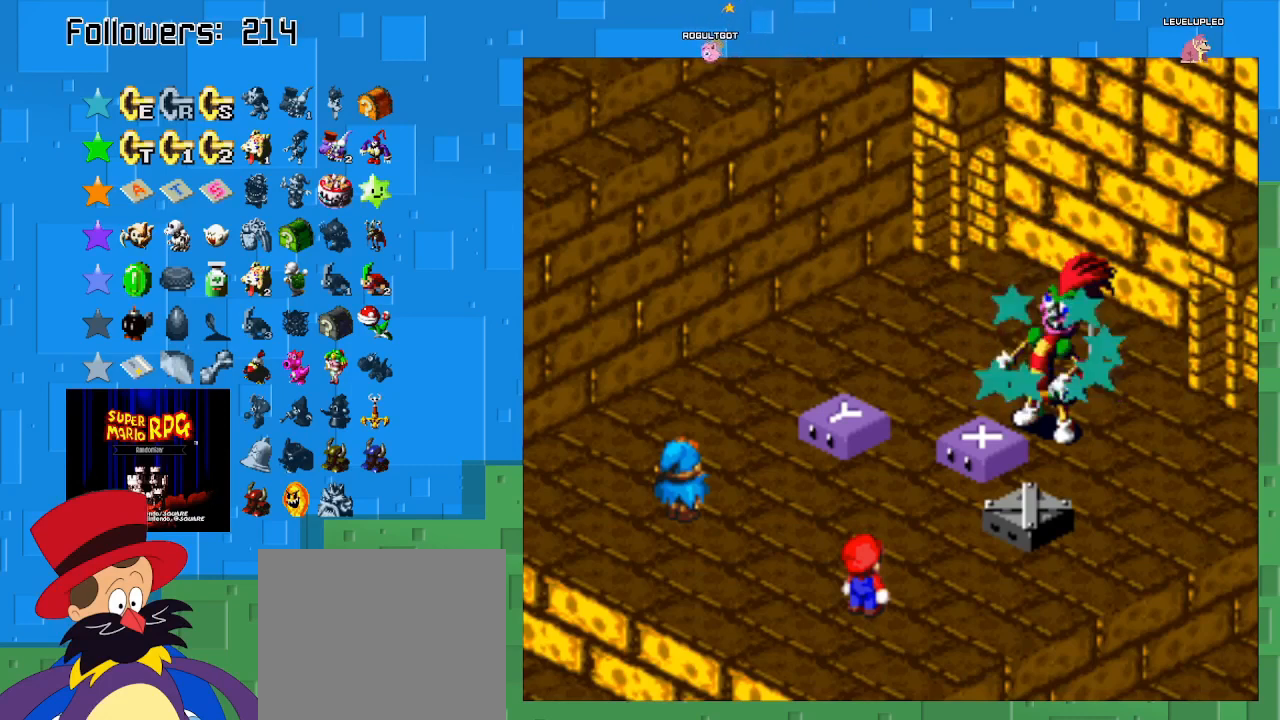
{"buttons": ["SQUARE"], "left_stick": "center", "right_stick": "center", "events": [[400, "SQUARE", "down"]]}
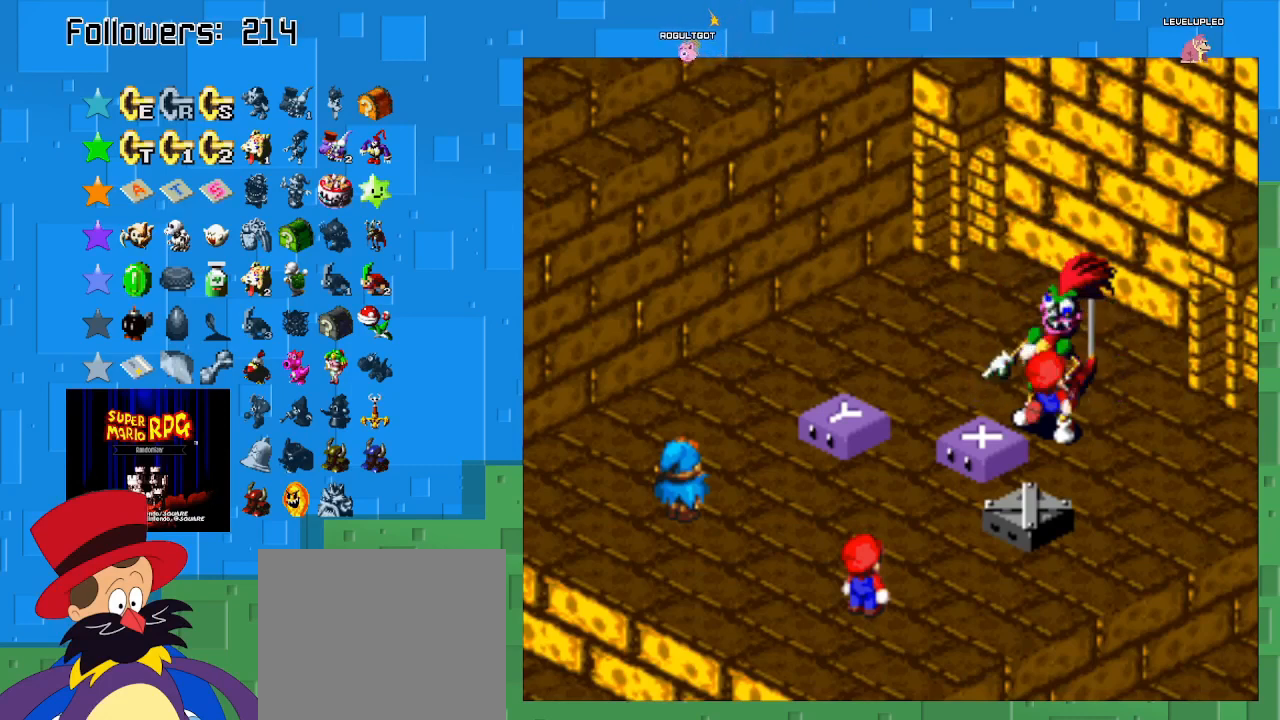
{"buttons": [], "left_stick": "center", "right_stick": "center", "events": [[367, "SQUARE", "up"]]}
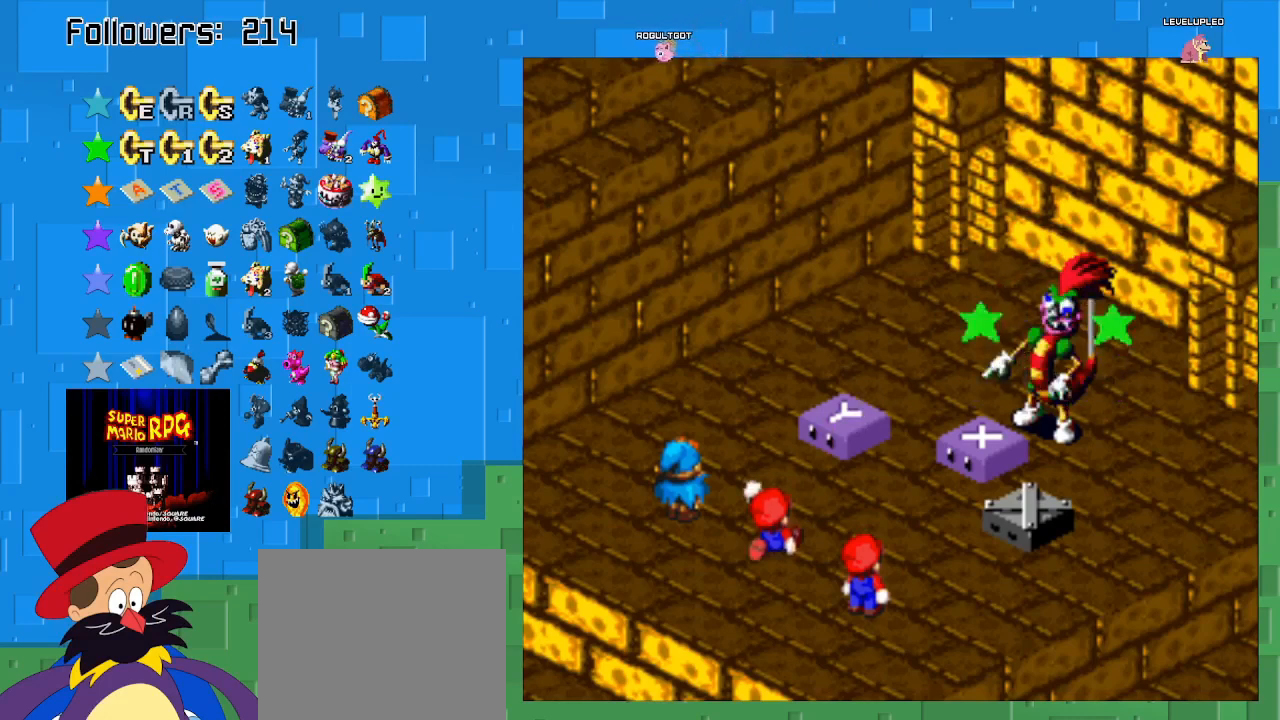
{"buttons": [], "left_stick": "center", "right_stick": "center", "events": []}
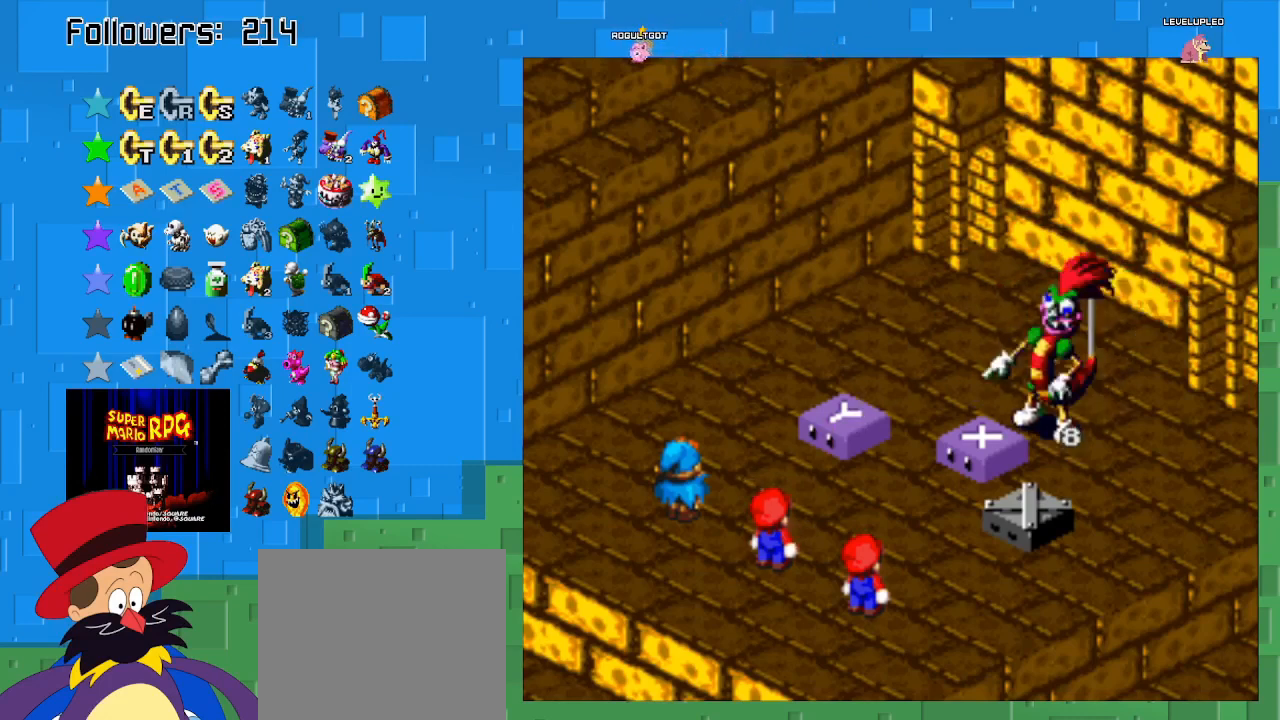
{"buttons": [], "left_stick": "center", "right_stick": "center", "events": []}
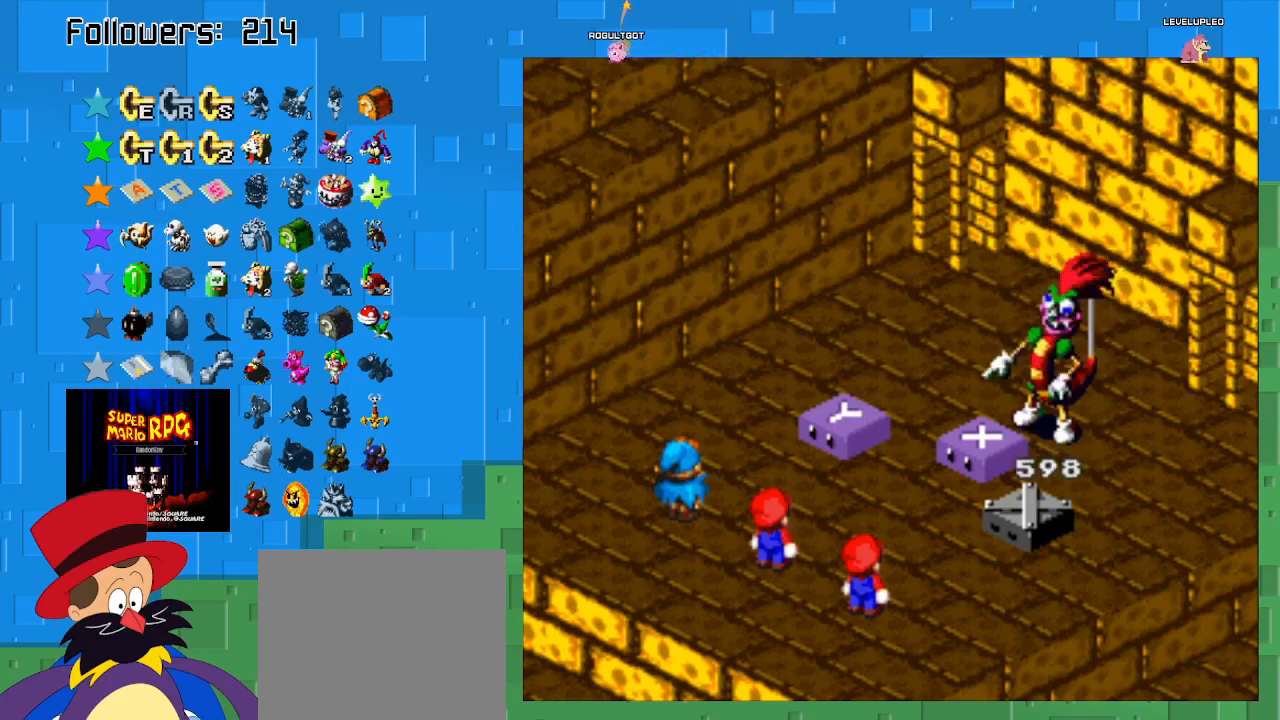
{"buttons": [], "left_stick": "center", "right_stick": "center", "events": []}
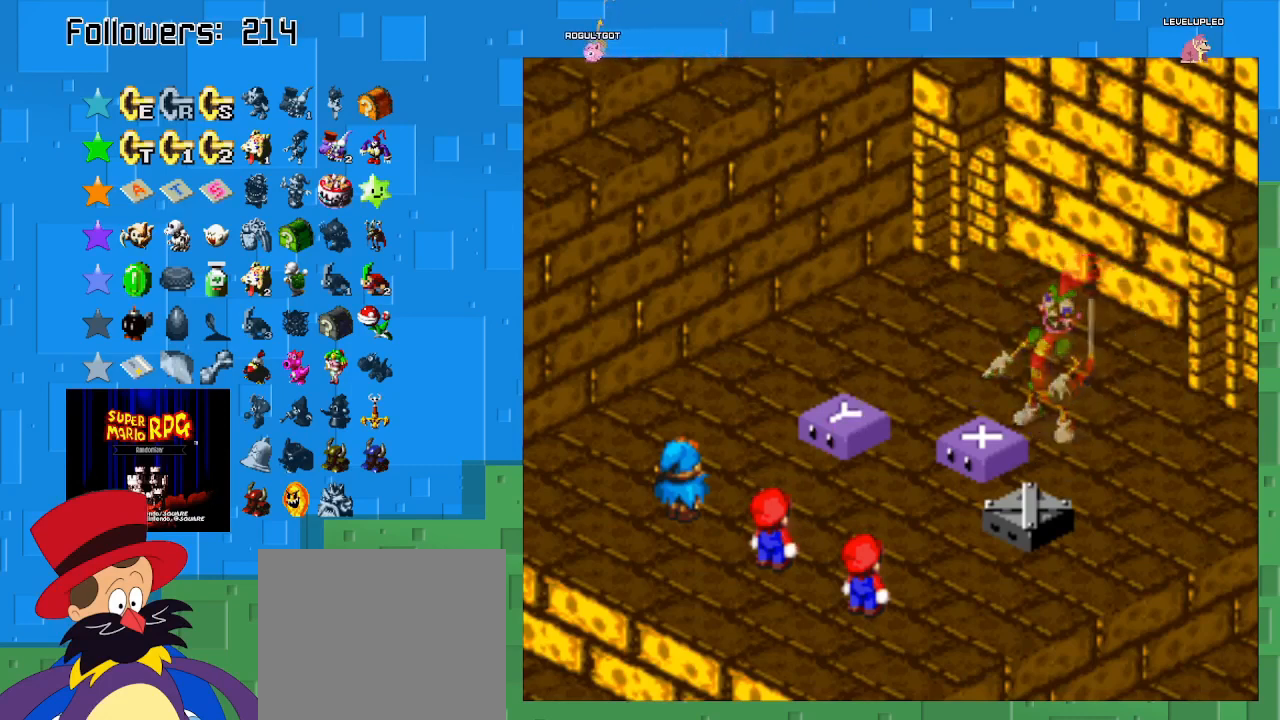
{"buttons": [], "left_stick": "center", "right_stick": "center", "events": []}
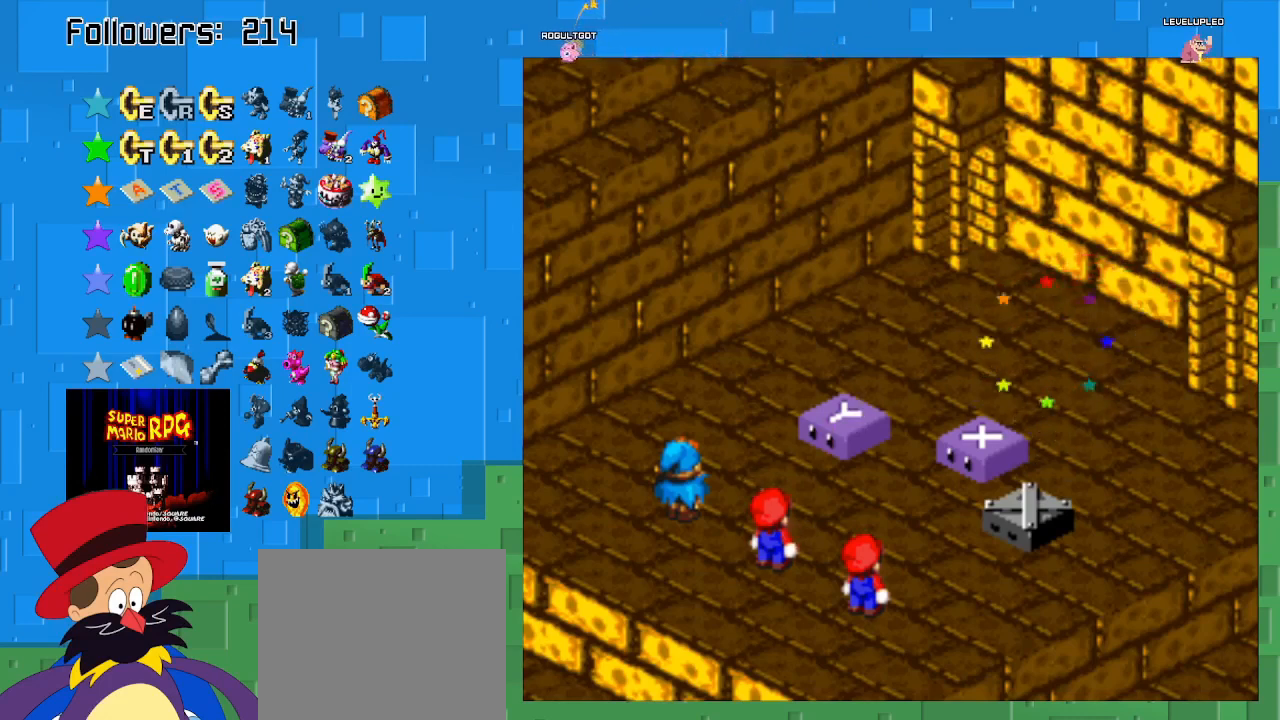
{"buttons": [], "left_stick": "center", "right_stick": "center", "events": []}
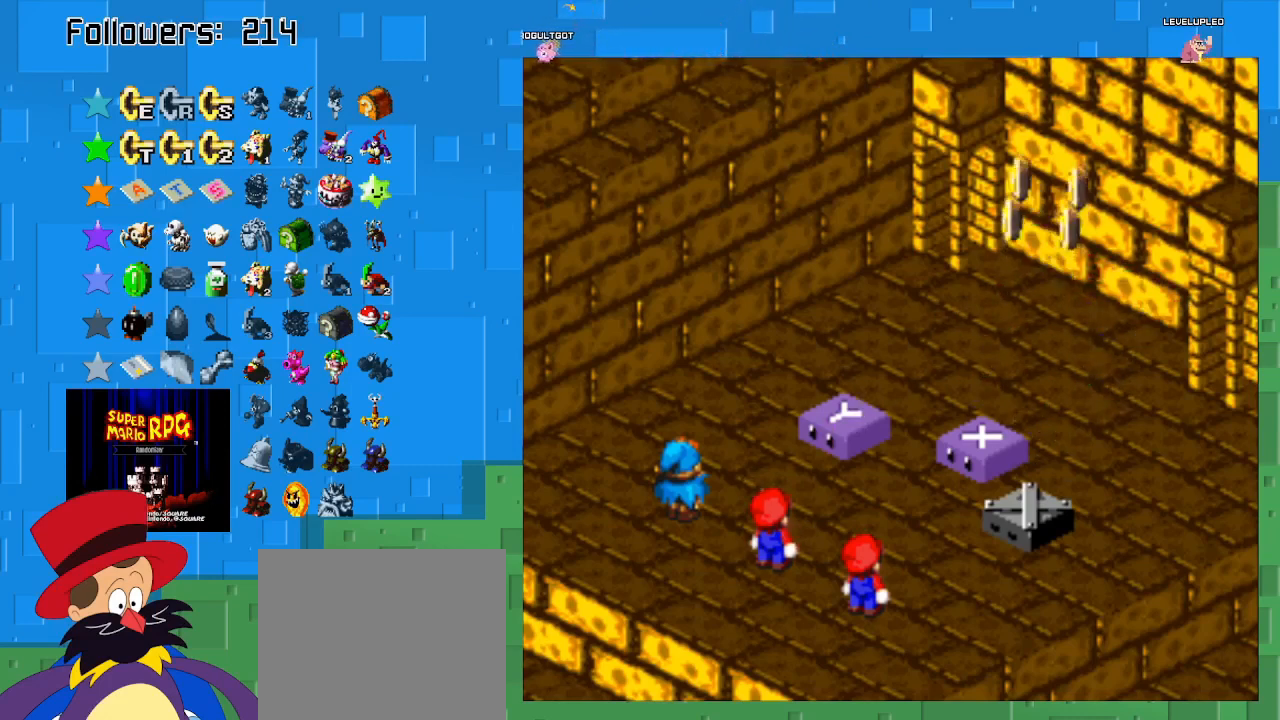
{"buttons": [], "left_stick": "center", "right_stick": "center", "events": []}
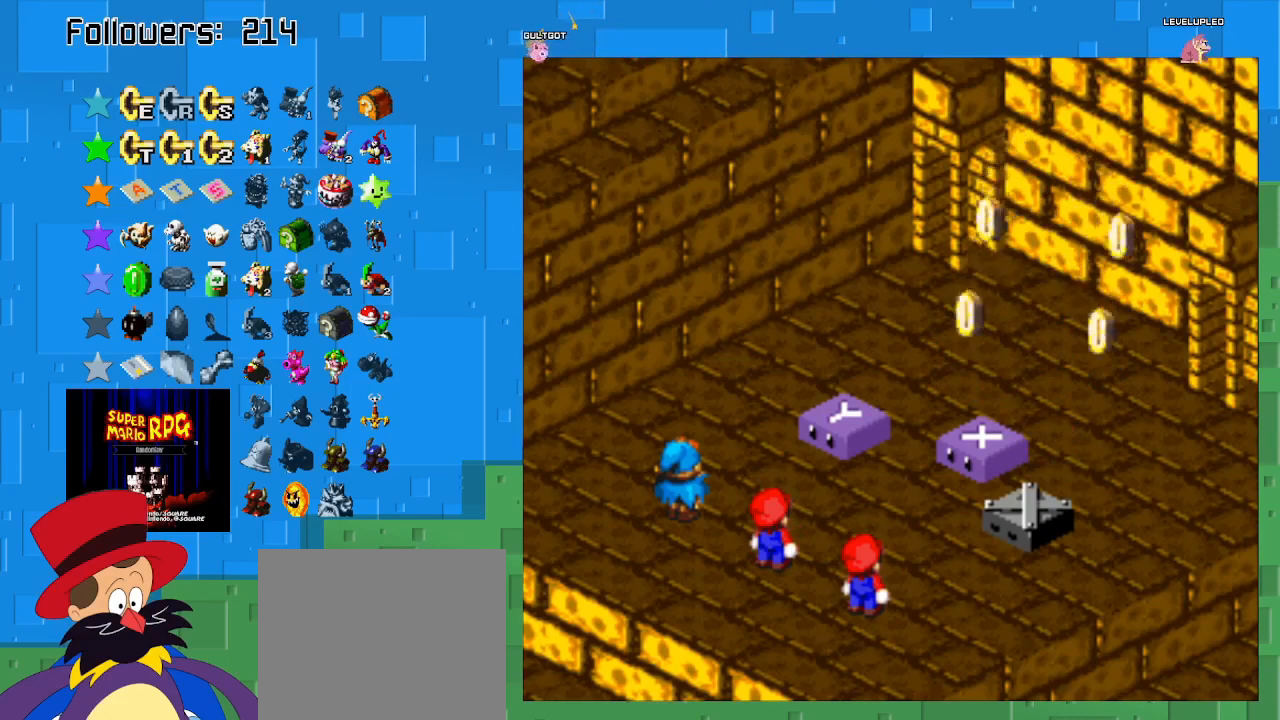
{"buttons": [], "left_stick": "center", "right_stick": "center", "events": []}
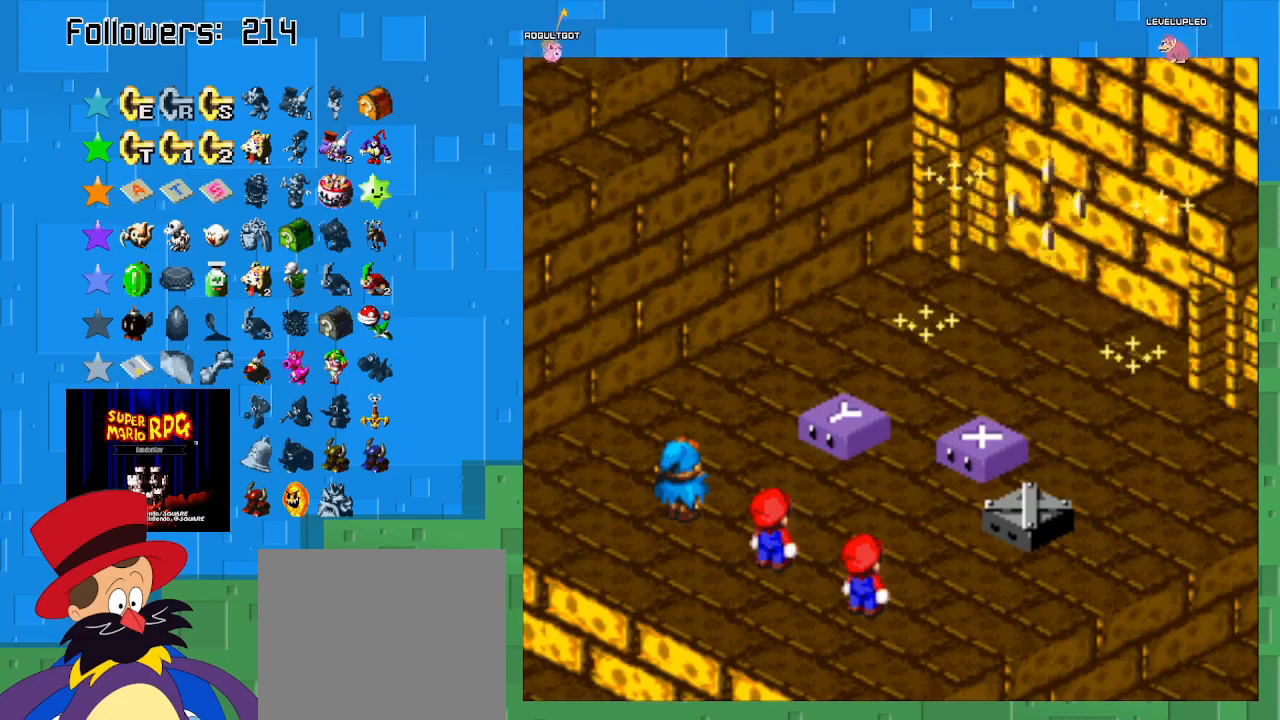
{"buttons": [], "left_stick": "center", "right_stick": "center", "events": []}
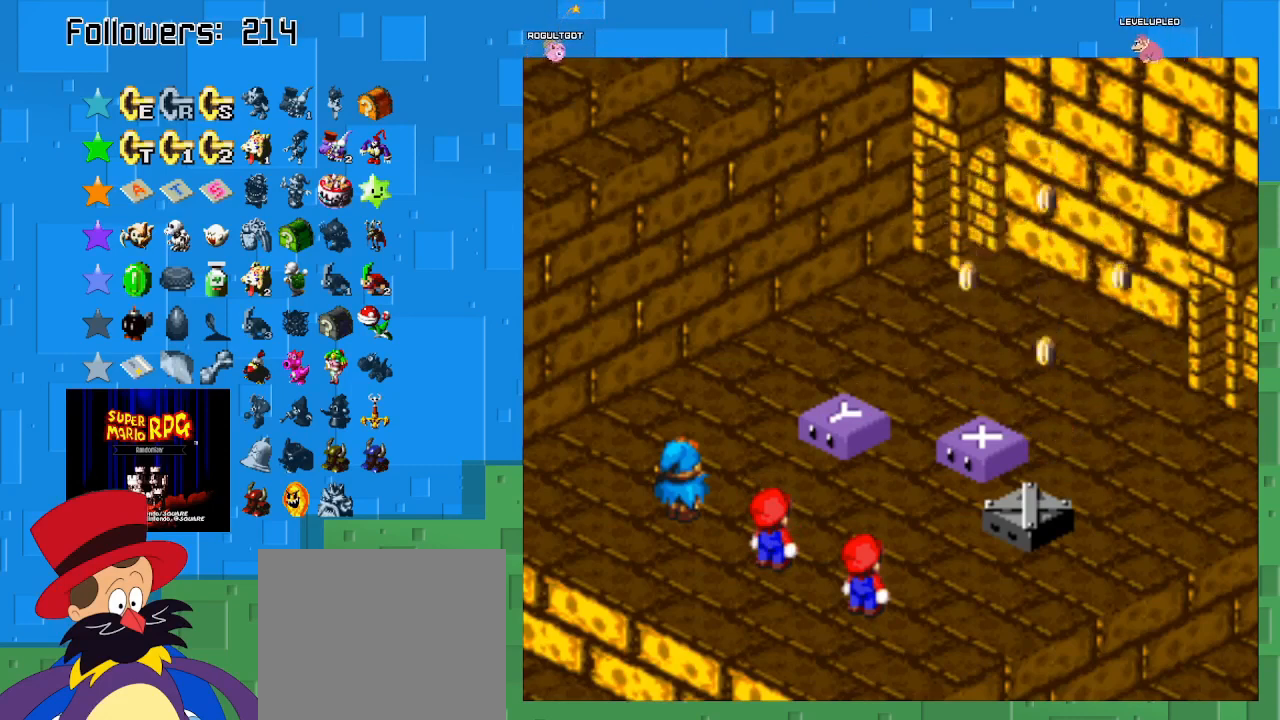
{"buttons": ["CIRCLE"], "left_stick": "center", "right_stick": "center", "events": [[200, "CIRCLE", "down"], [400, "CIRCLE", "up"], [500, "CIRCLE", "down"]]}
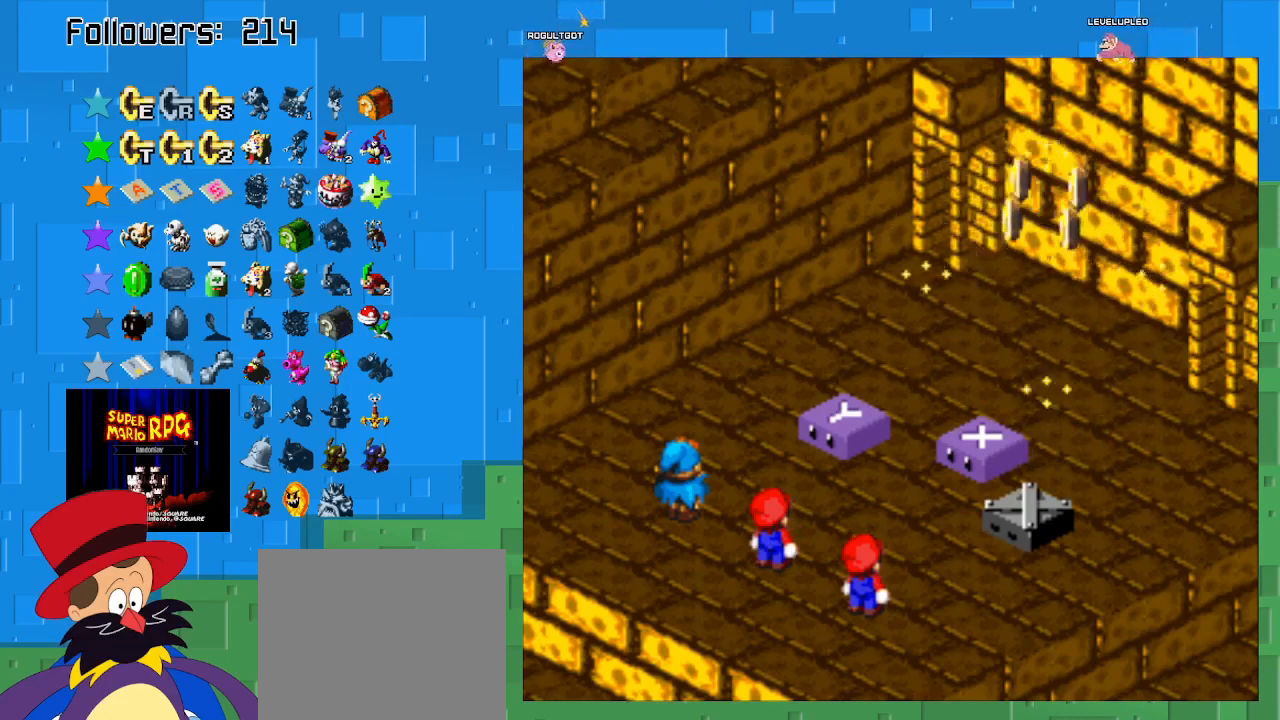
{"buttons": ["CIRCLE"], "left_stick": "center", "right_stick": "center", "events": [[100, "CIRCLE", "up"], [200, "CIRCLE", "down"], [333, "CIRCLE", "up"], [433, "CIRCLE", "down"]]}
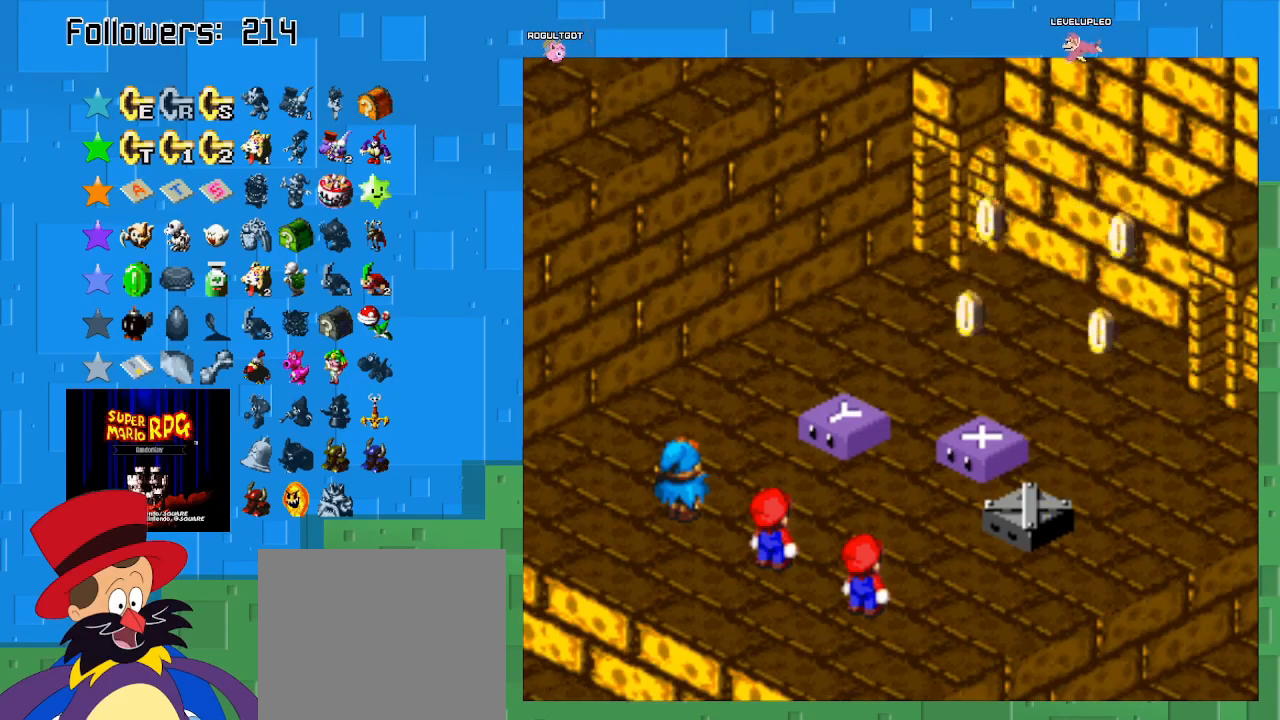
{"buttons": [], "left_stick": "center", "right_stick": "center", "events": [[67, "CIRCLE", "up"], [167, "CIRCLE", "down"], [267, "CIRCLE", "up"], [367, "CIRCLE", "down"], [500, "CIRCLE", "up"]]}
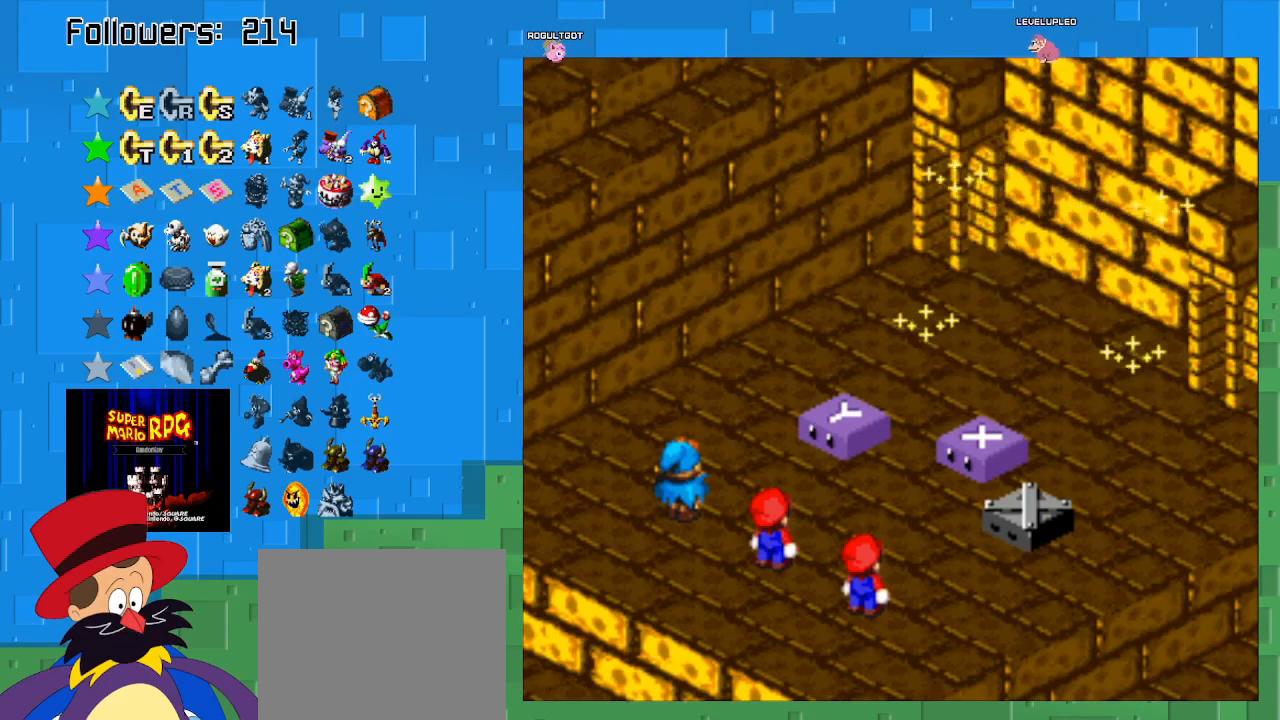
{"buttons": ["CIRCLE"], "left_stick": "center", "right_stick": "center", "events": [[67, "CIRCLE", "down"], [167, "CIRCLE", "up"], [267, "CIRCLE", "down"], [400, "CIRCLE", "up"], [467, "CIRCLE", "down"]]}
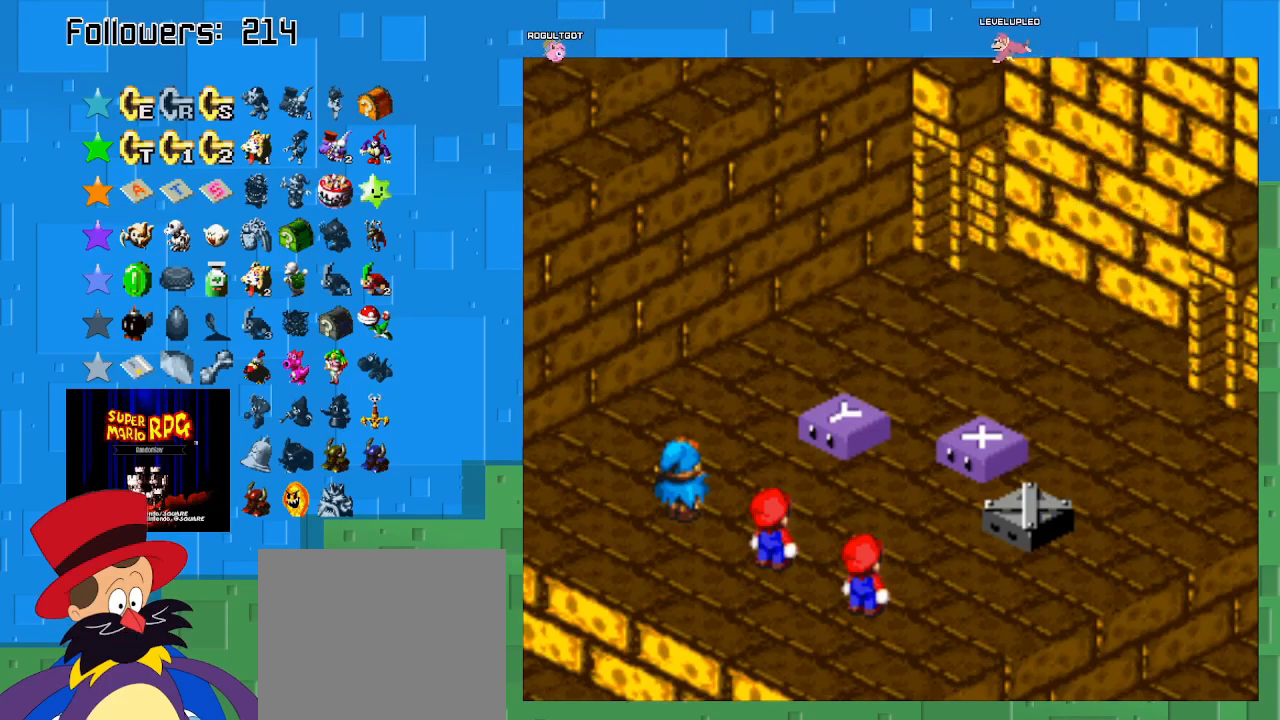
{"buttons": [], "left_stick": "center", "right_stick": "center", "events": [[100, "CIRCLE", "up"], [233, "CIRCLE", "down"], [333, "CIRCLE", "up"]]}
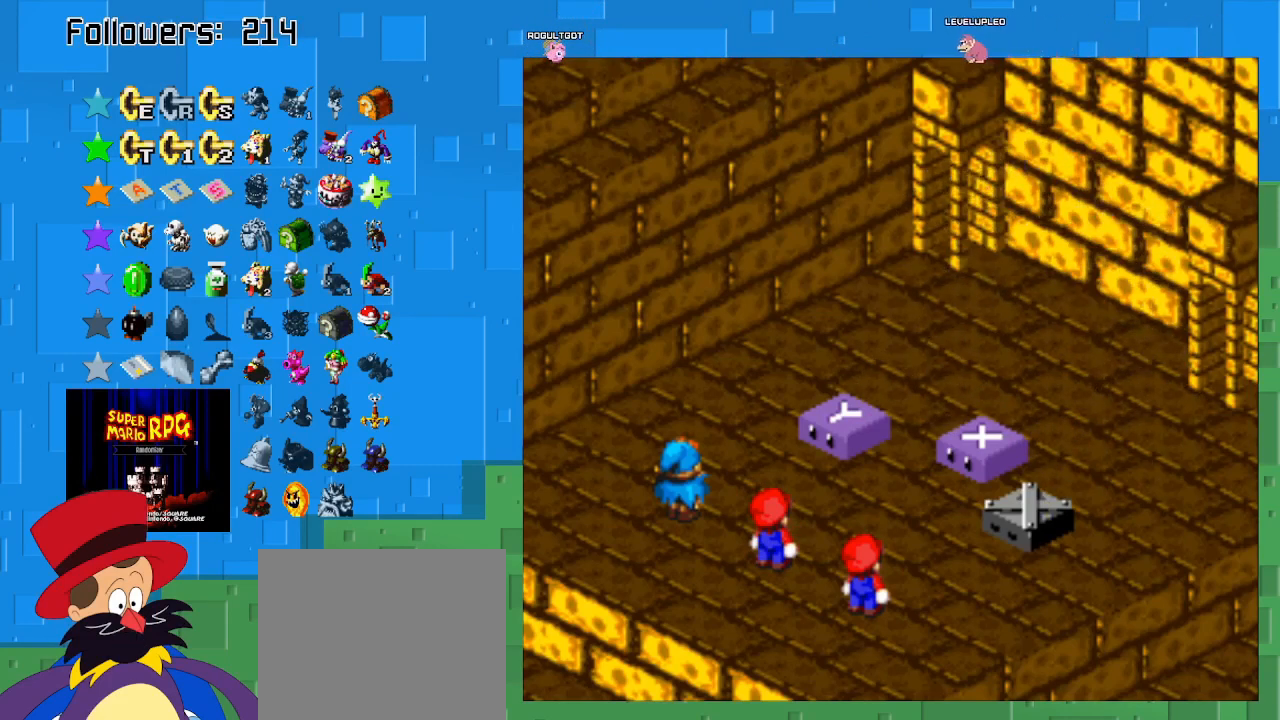
{"buttons": [], "left_stick": "center", "right_stick": "center", "events": []}
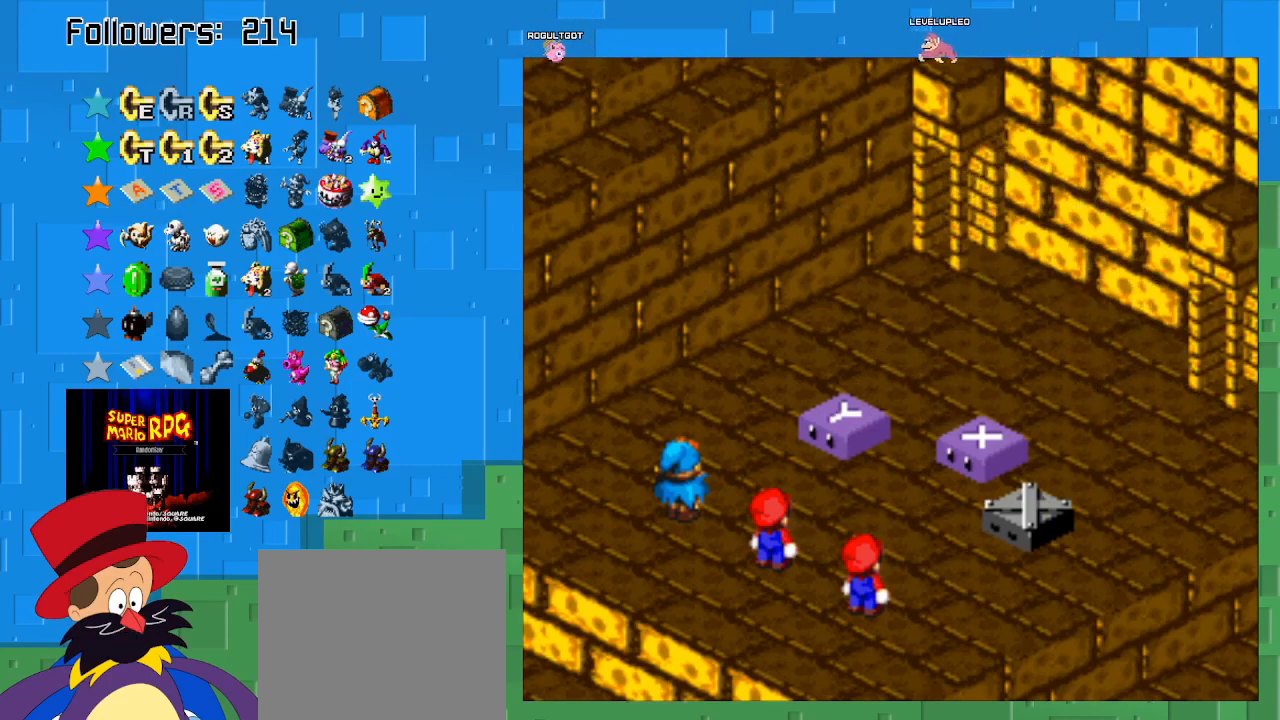
{"buttons": [], "left_stick": "center", "right_stick": "center", "events": []}
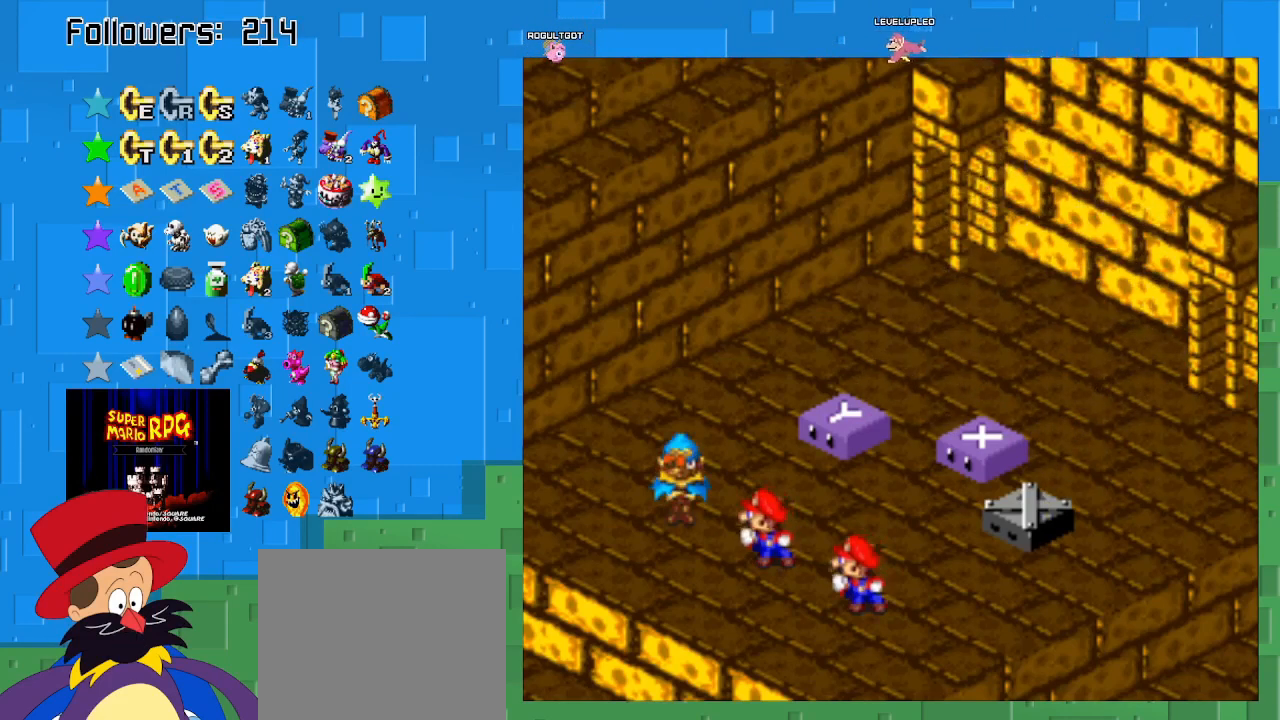
{"buttons": [], "left_stick": "center", "right_stick": "center", "events": []}
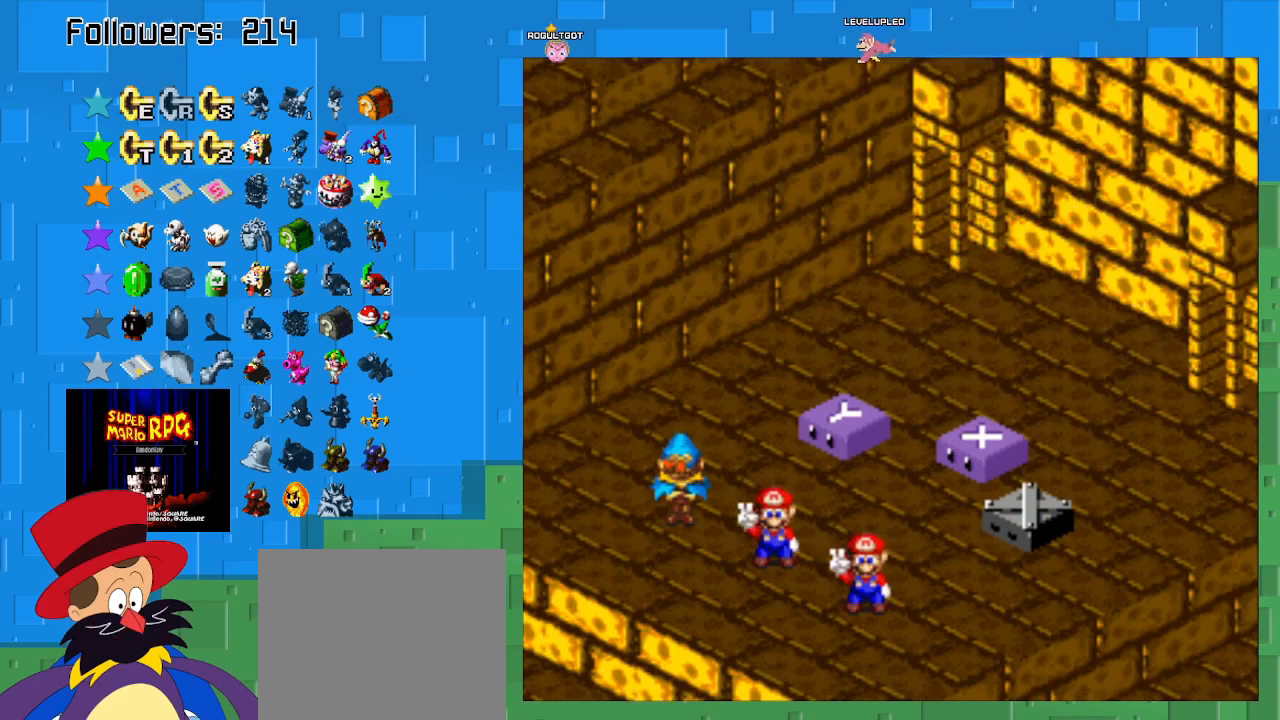
{"buttons": [], "left_stick": "center", "right_stick": "center", "events": []}
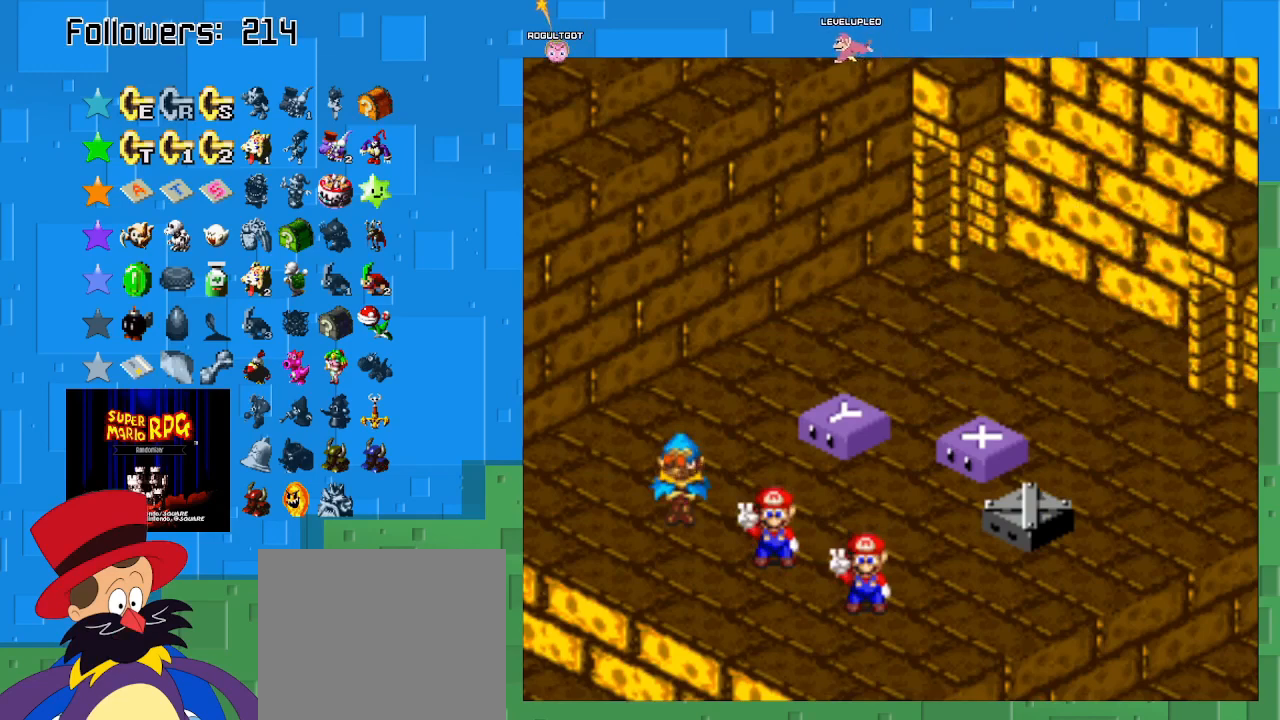
{"buttons": [], "left_stick": "center", "right_stick": "center", "events": []}
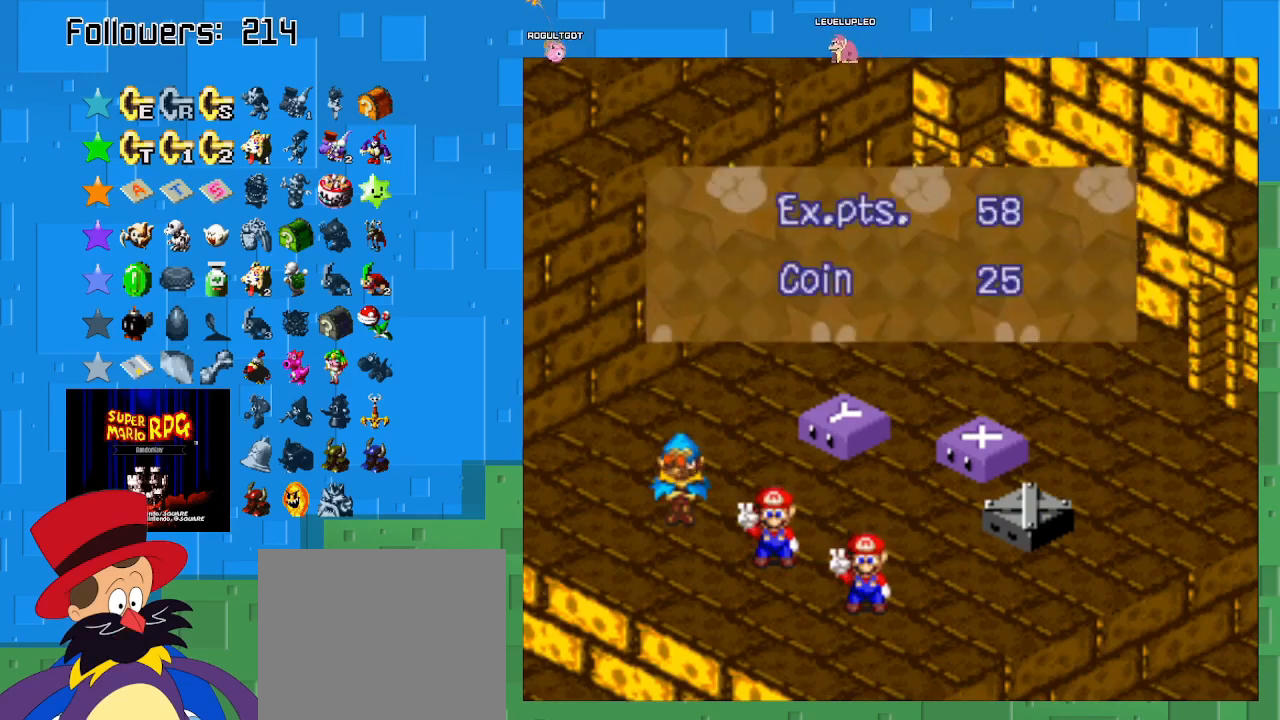
{"buttons": [], "left_stick": "center", "right_stick": "center", "events": [[133, "CIRCLE", "down"], [300, "CIRCLE", "up"]]}
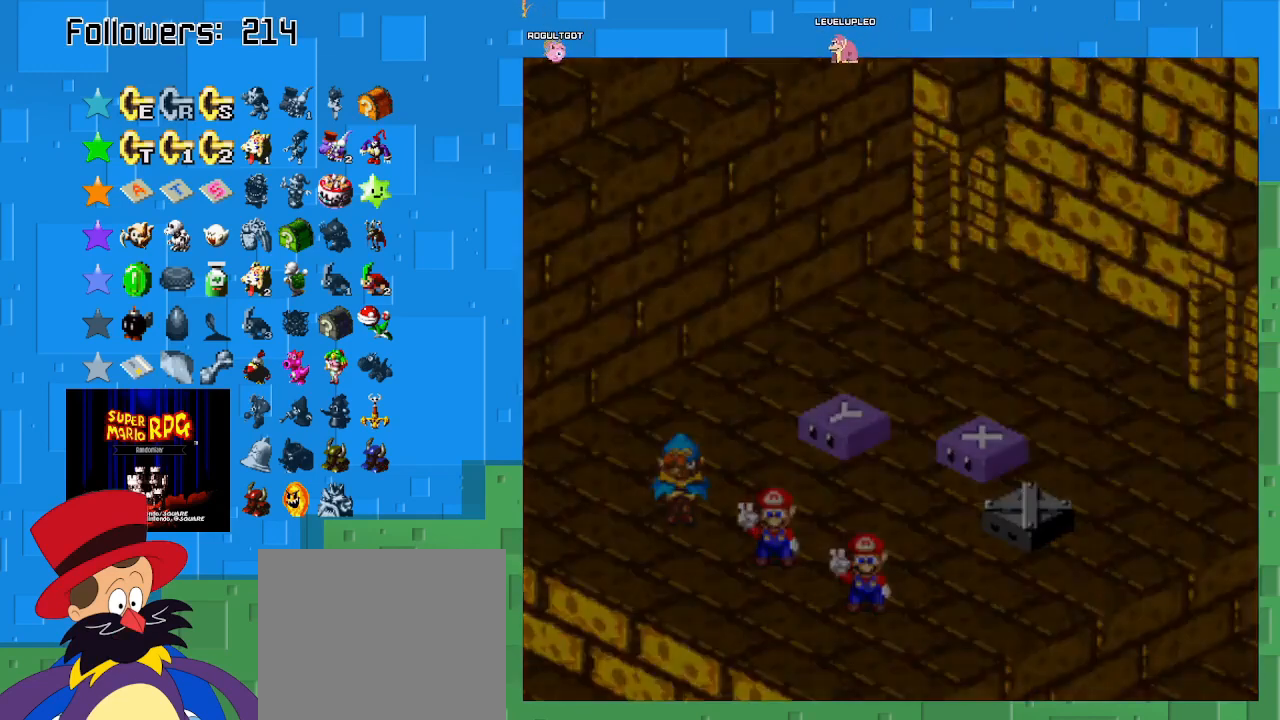
{"buttons": [], "left_stick": "center", "right_stick": "center", "events": []}
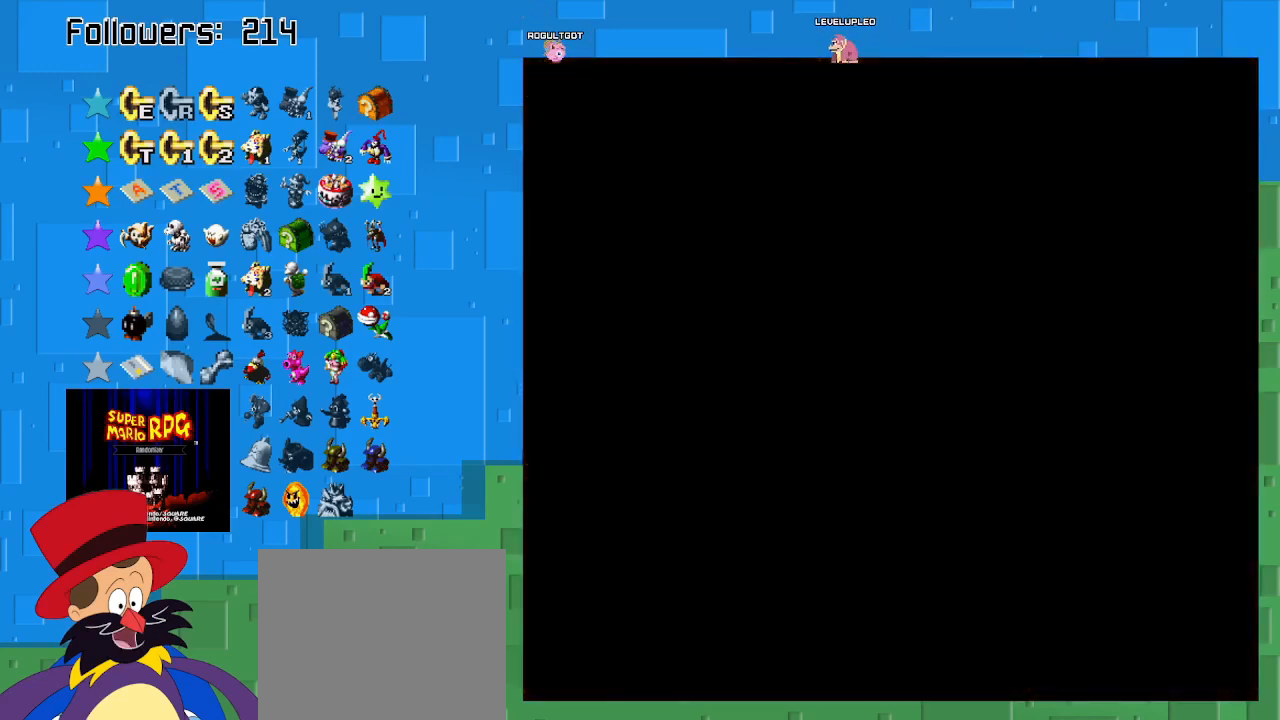
{"buttons": [], "left_stick": "center", "right_stick": "center", "events": []}
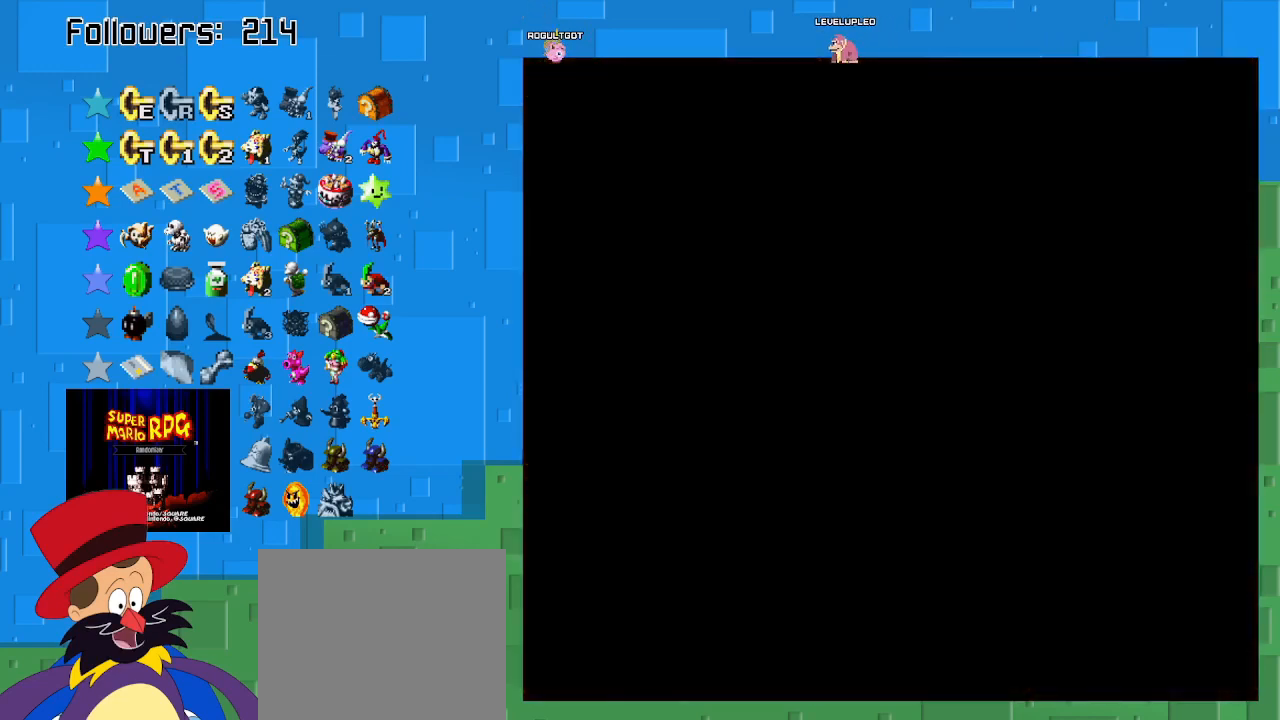
{"buttons": [], "left_stick": "center", "right_stick": "center", "events": []}
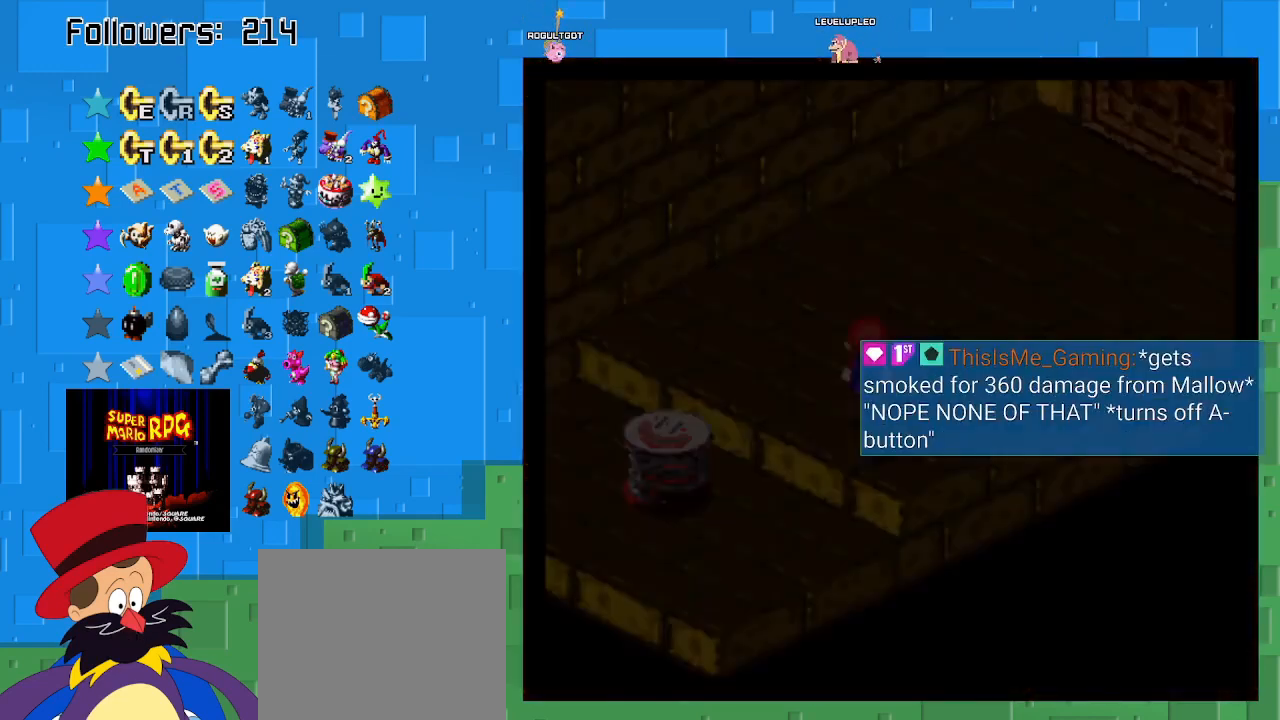
{"buttons": [], "left_stick": "center", "right_stick": "center", "events": [[67, "left_stick", "up-right"], [433, "left_stick", "center"]]}